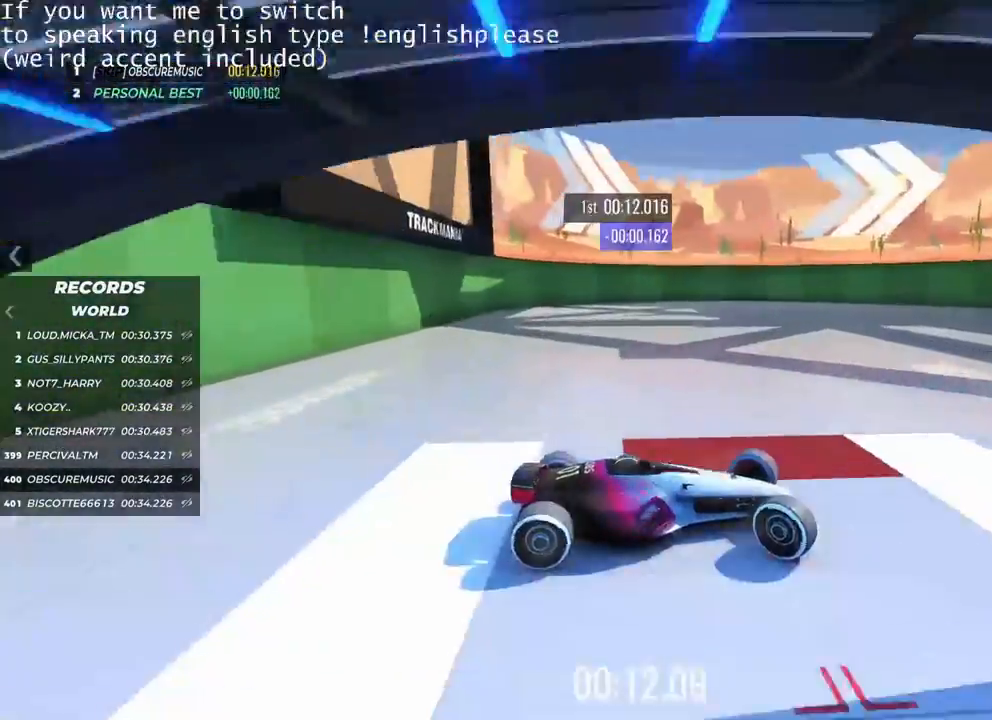
Gameplay with keyboard; each line is a JSON object with the keys held at the frame after it. "events" lists presses ("down") and releases ("up") of "down", "left", "right" and "up" between this image and that frame as [ms after this image, input, new state], when the widget could be followed in between. No other keys are recorded. Mouse input is not recorded.
{"keys": ["right", "up"], "events": []}
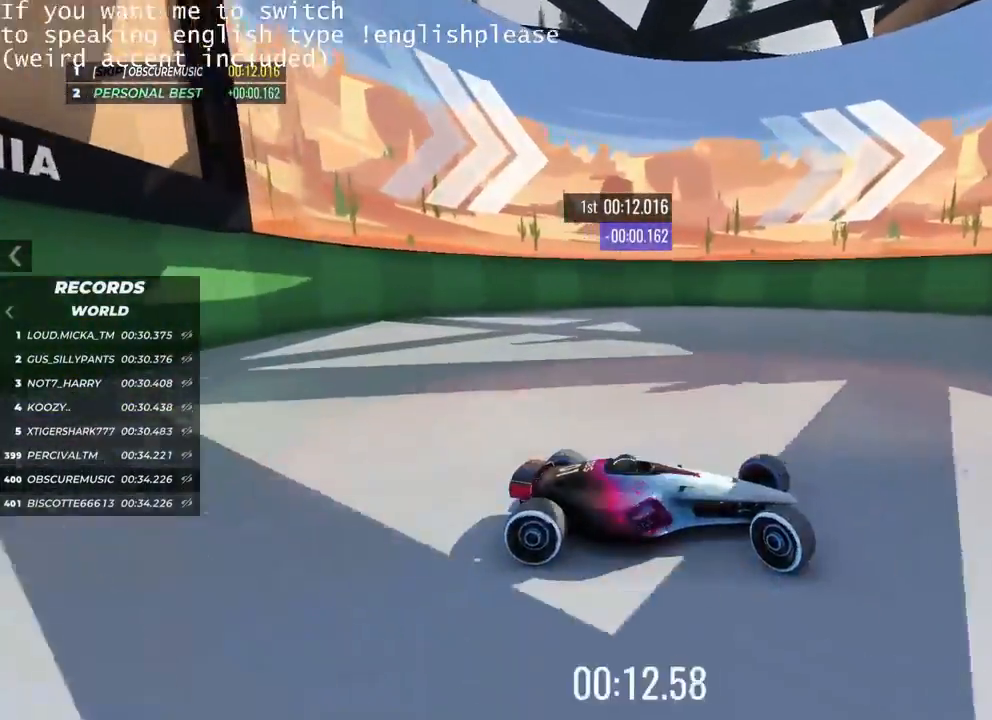
{"keys": ["right", "up"], "events": []}
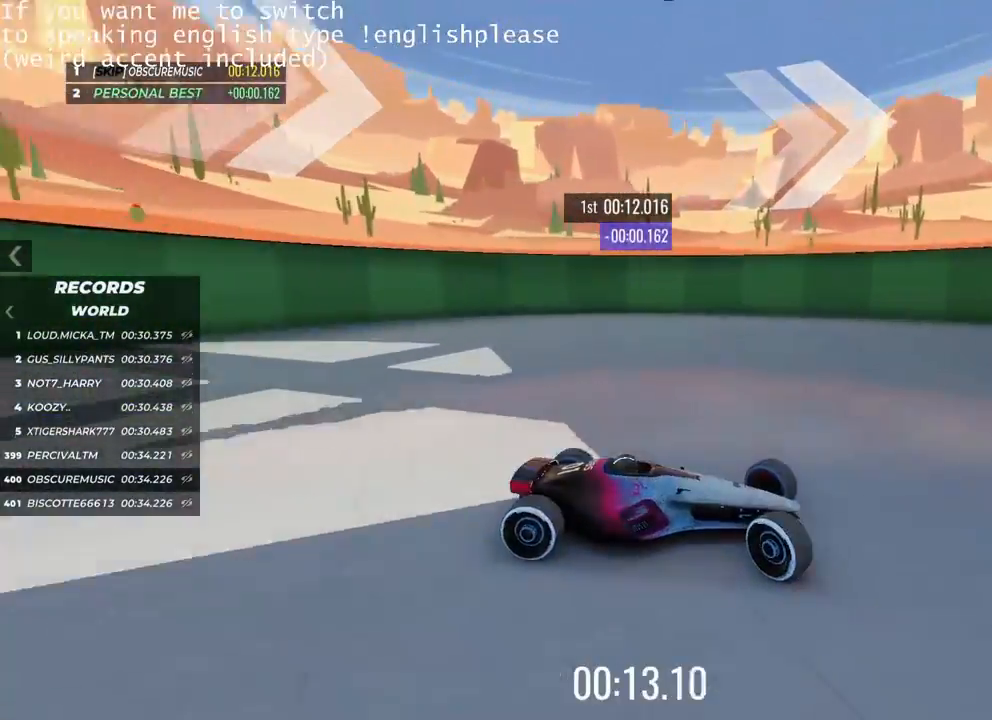
{"keys": ["up"], "events": [[401, "right", "up"]]}
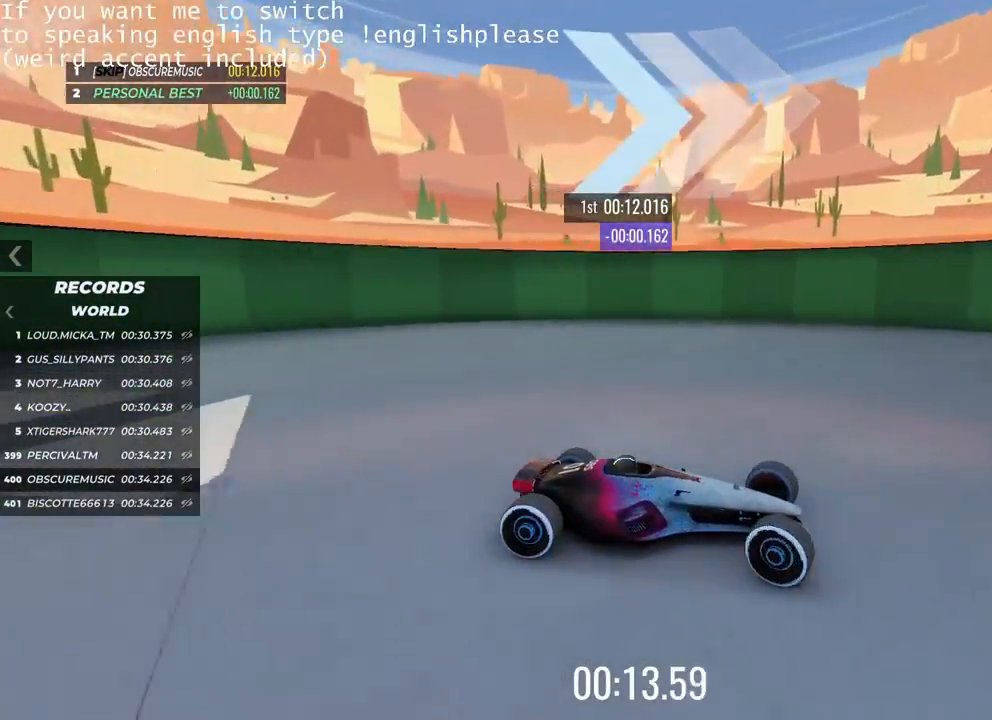
{"keys": ["up"], "events": [[333, "right", "down"], [484, "right", "up"]]}
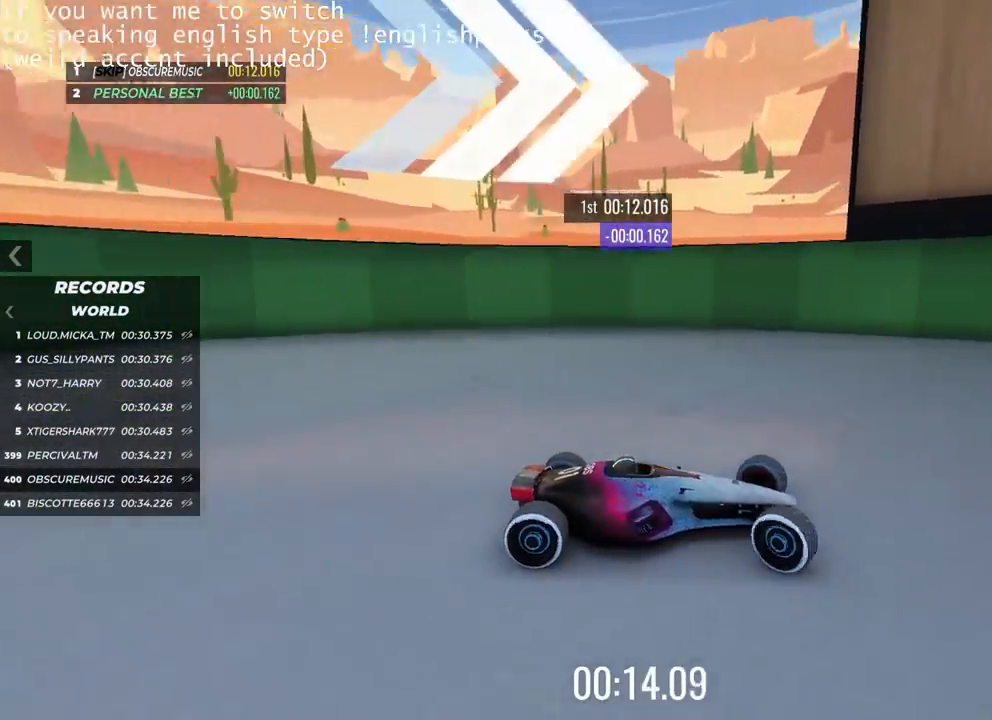
{"keys": ["right", "up"], "events": [[467, "right", "down"]]}
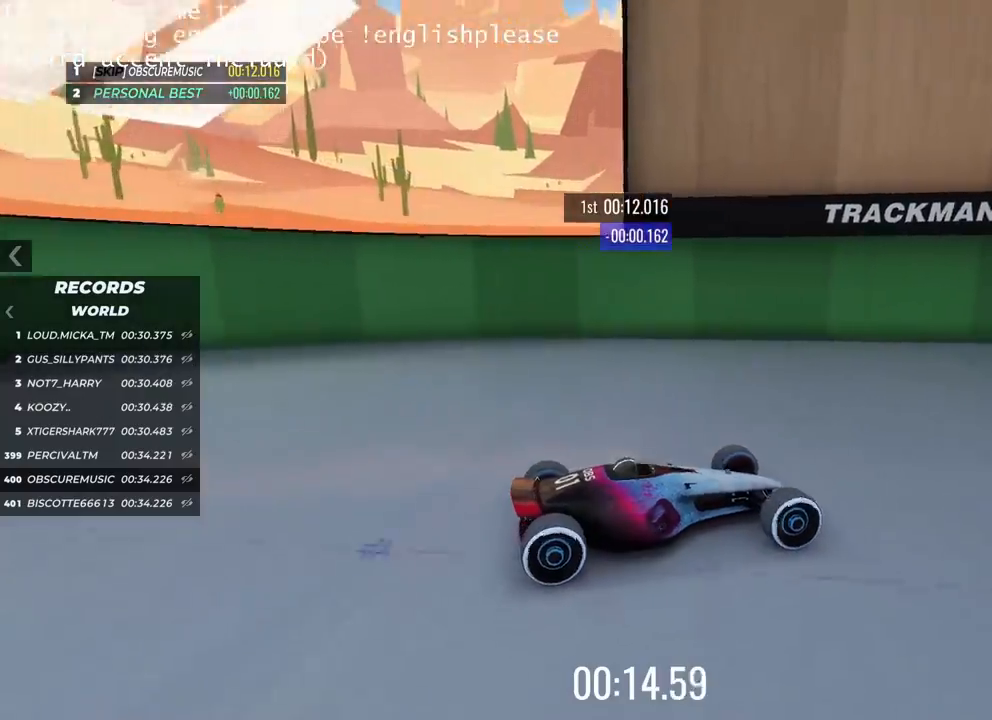
{"keys": ["up"], "events": [[117, "right", "up"], [350, "right", "down"], [467, "right", "up"]]}
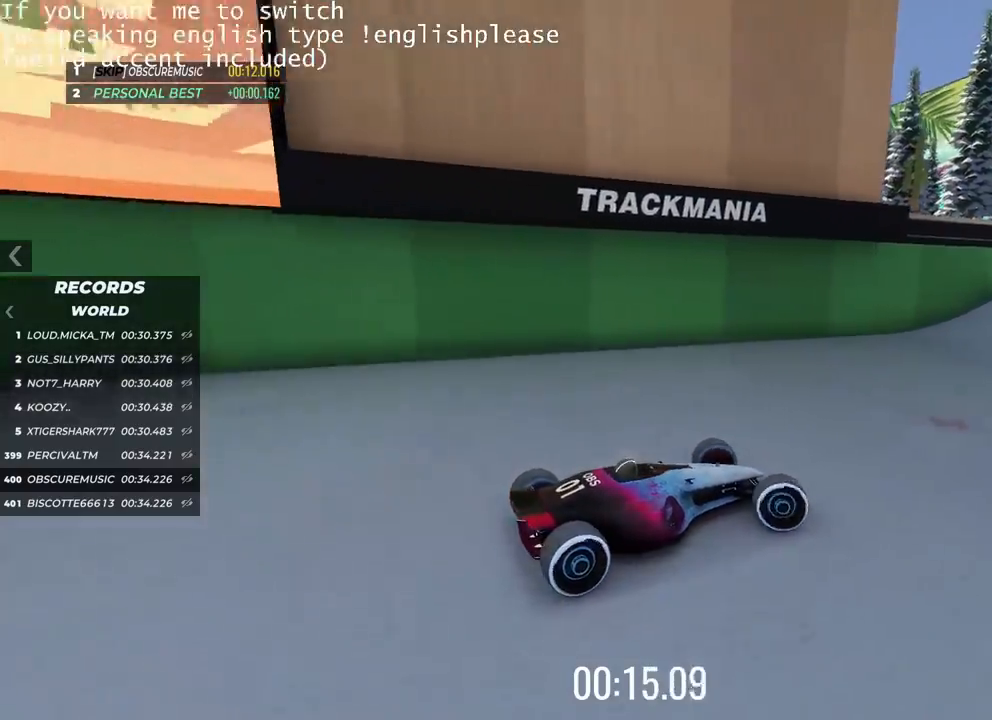
{"keys": ["up"], "events": []}
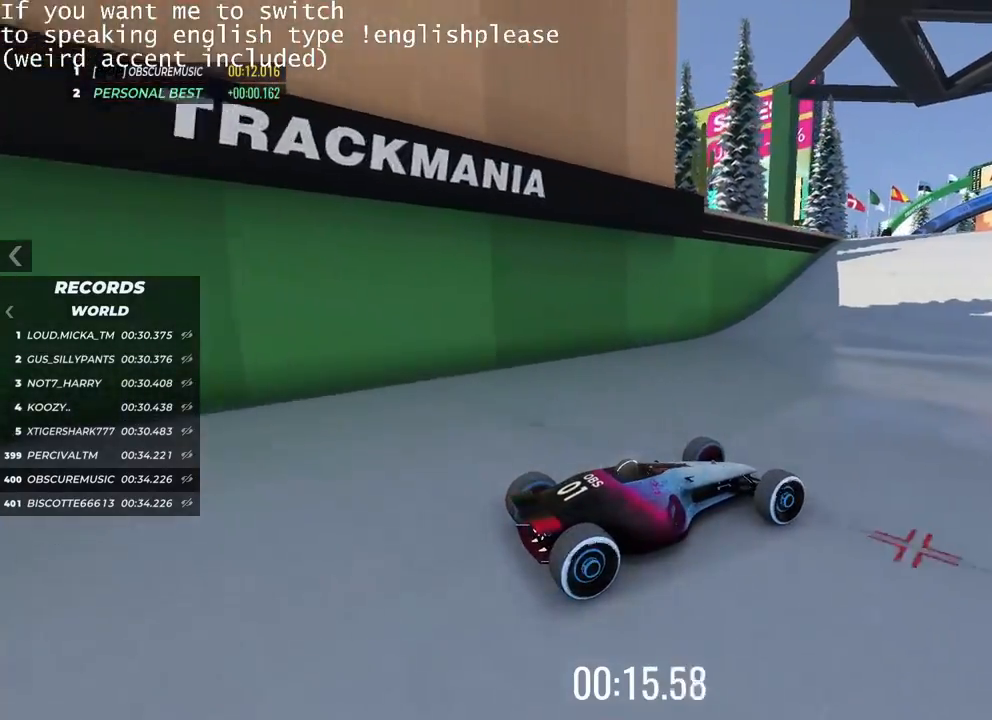
{"keys": ["up"], "events": []}
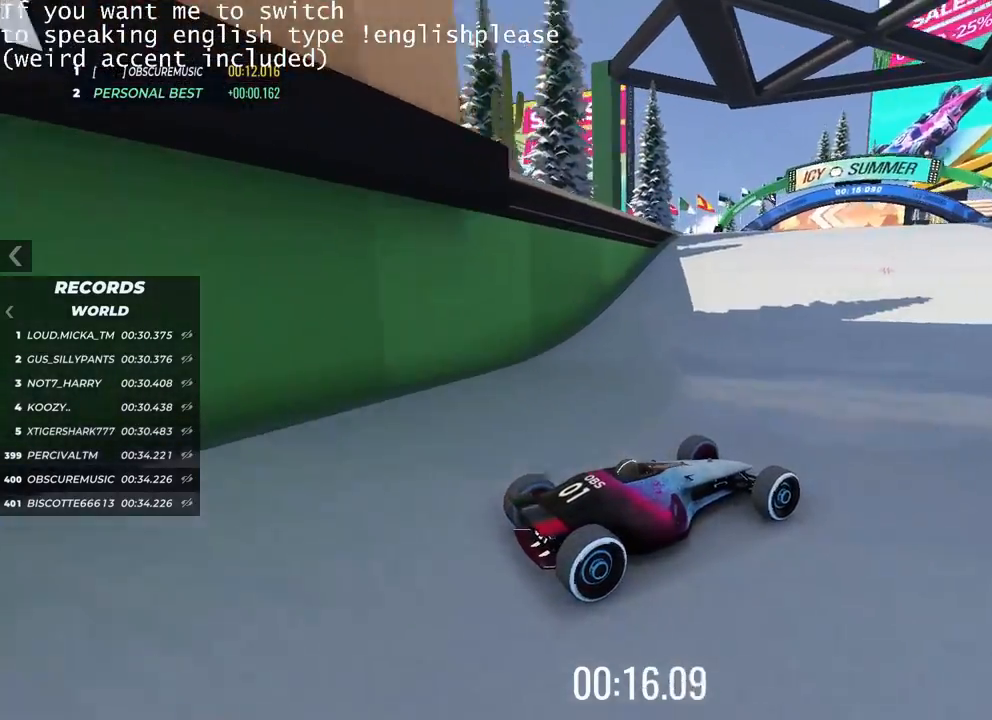
{"keys": ["up"], "events": [[184, "left", "down"], [284, "left", "up"], [367, "left", "down"], [467, "left", "up"]]}
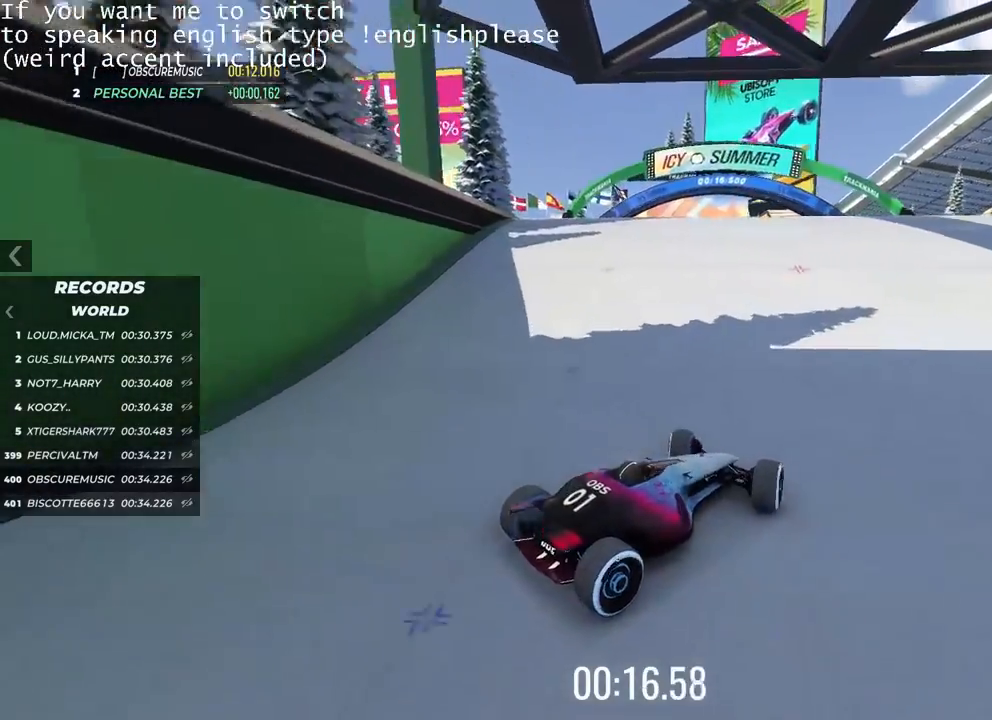
{"keys": ["left", "up"], "events": [[33, "left", "down"], [150, "left", "up"], [333, "left", "down"]]}
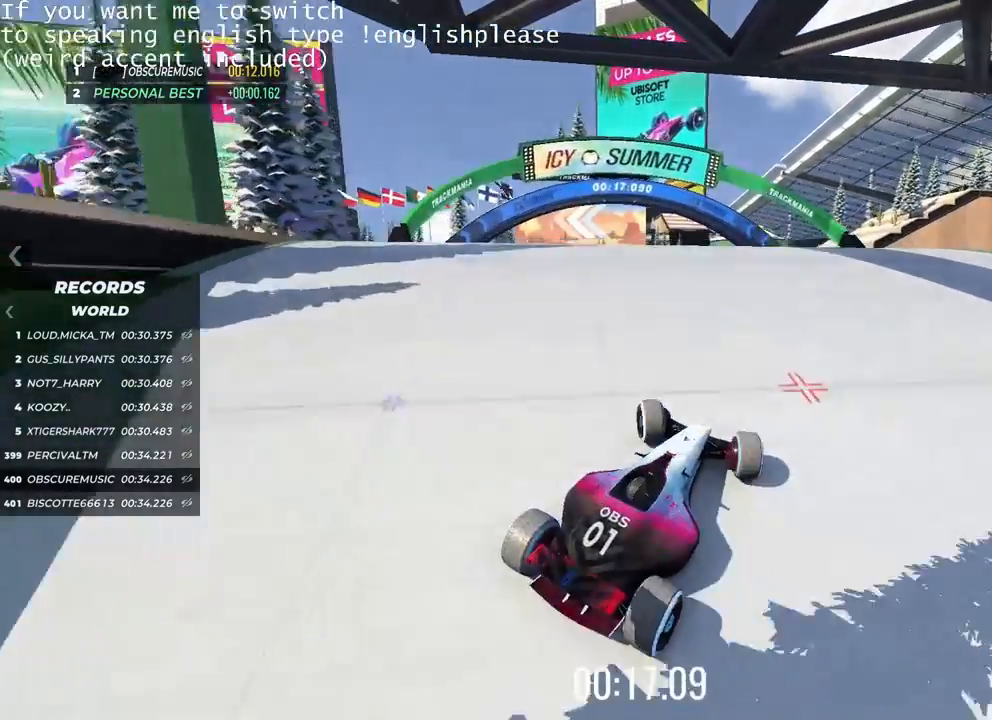
{"keys": ["up"], "events": [[351, "left", "up"]]}
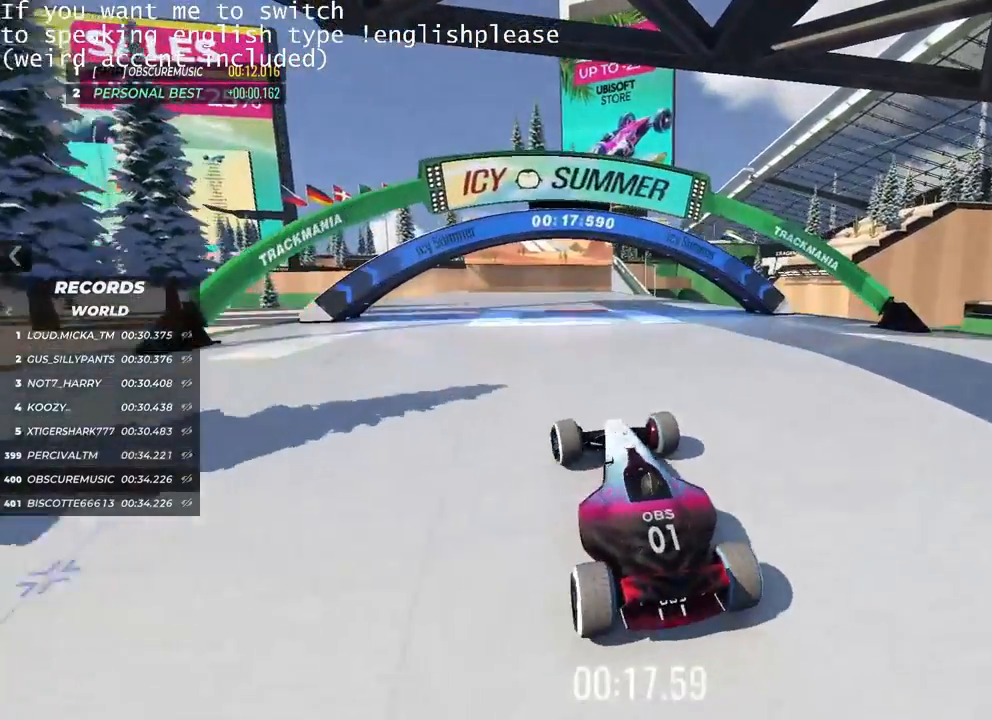
{"keys": ["right", "up"], "events": [[33, "right", "down"]]}
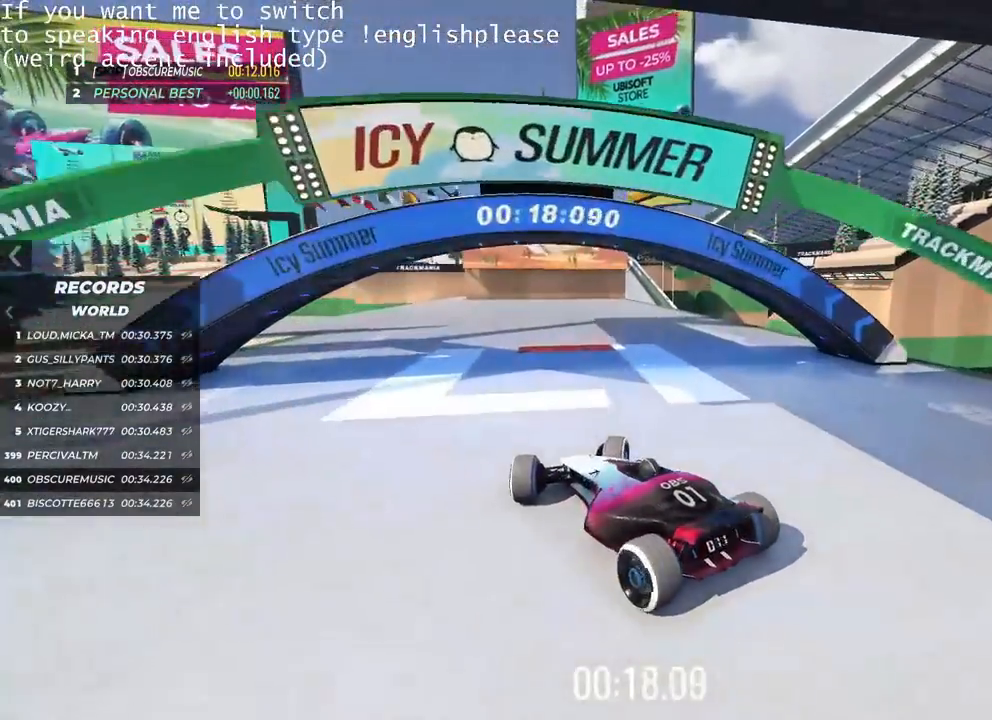
{"keys": ["left", "up"], "events": [[184, "right", "up"], [434, "left", "down"]]}
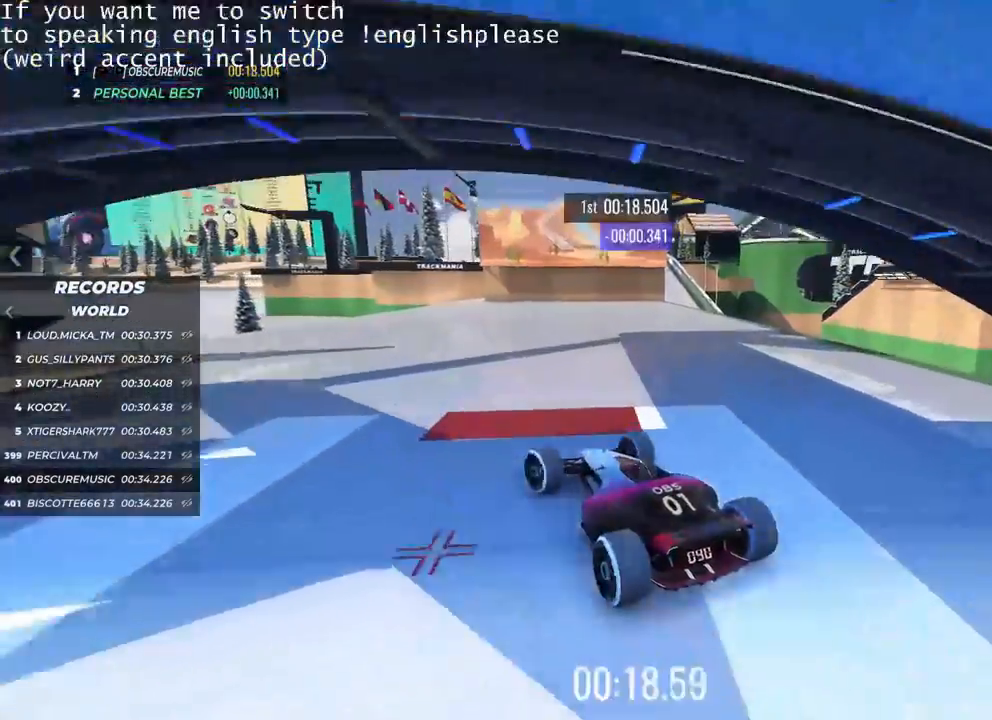
{"keys": ["up"], "events": [[150, "left", "up"], [367, "left", "down"], [434, "left", "up"]]}
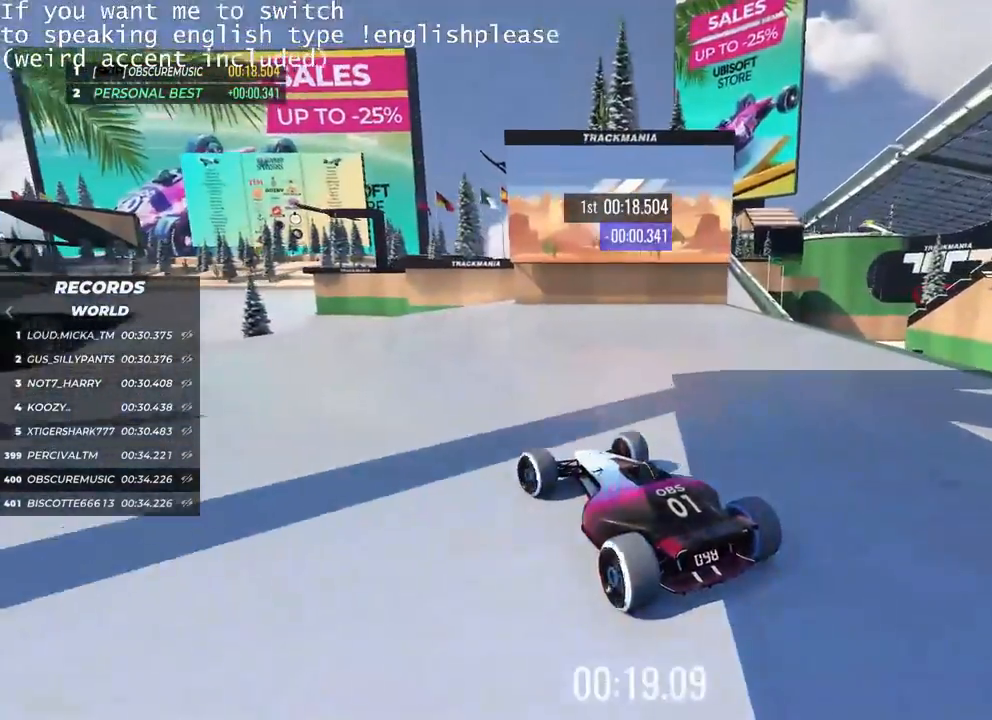
{"keys": ["up"], "events": []}
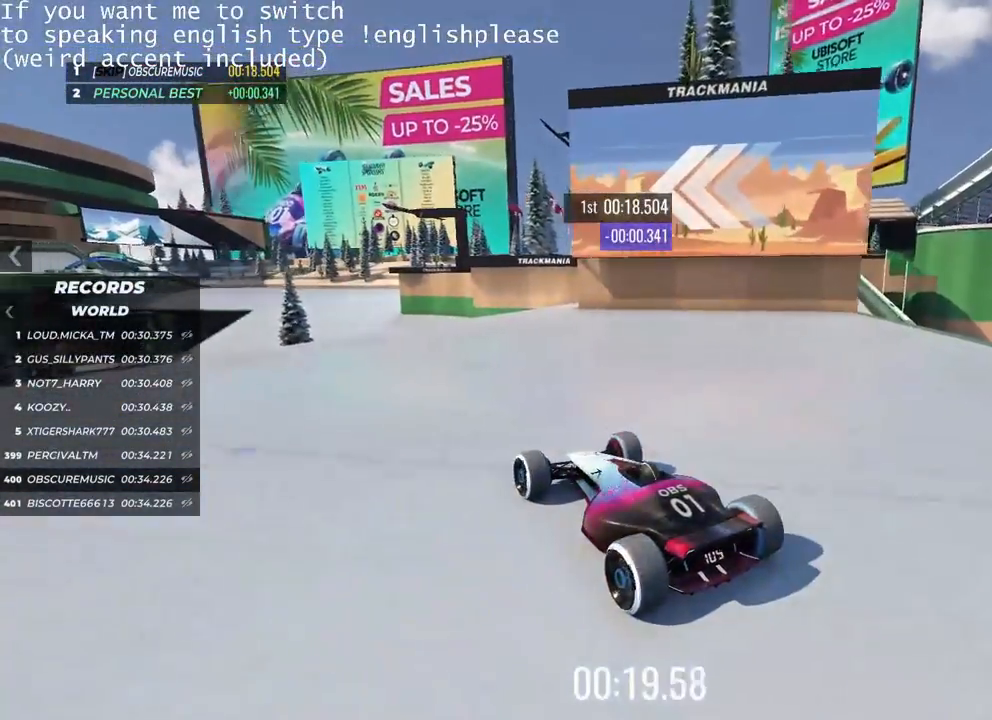
{"keys": ["up"], "events": [[167, "left", "down"], [283, "left", "up"]]}
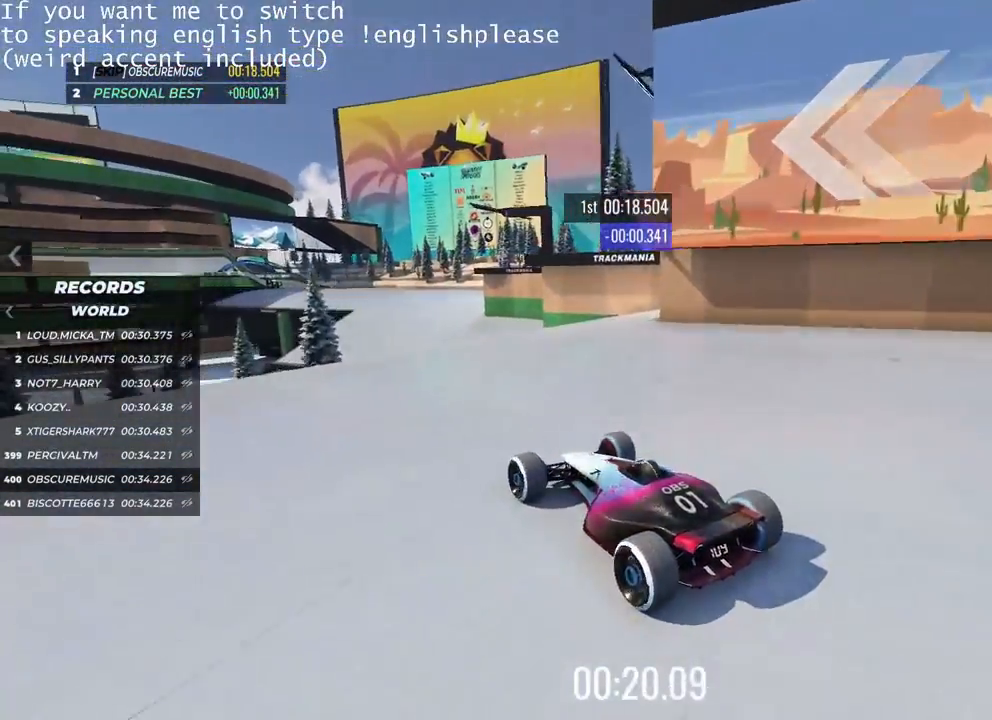
{"keys": ["up"], "events": [[117, "right", "down"], [251, "right", "up"]]}
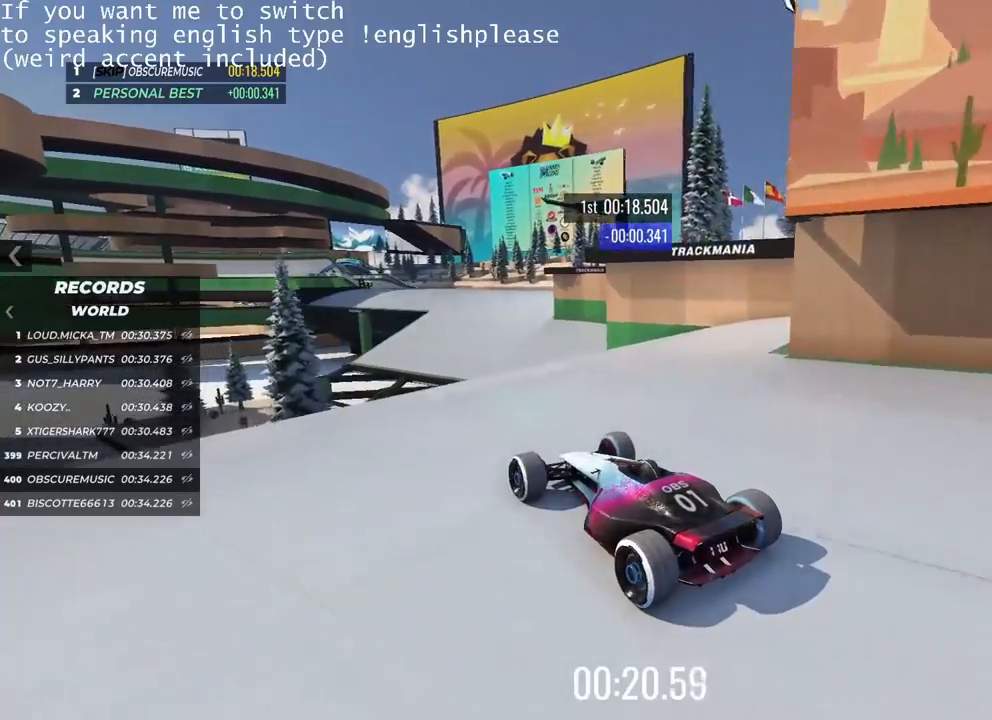
{"keys": ["right", "up"], "events": [[66, "right", "down"], [117, "right", "up"], [233, "right", "down"], [383, "right", "up"], [434, "right", "down"]]}
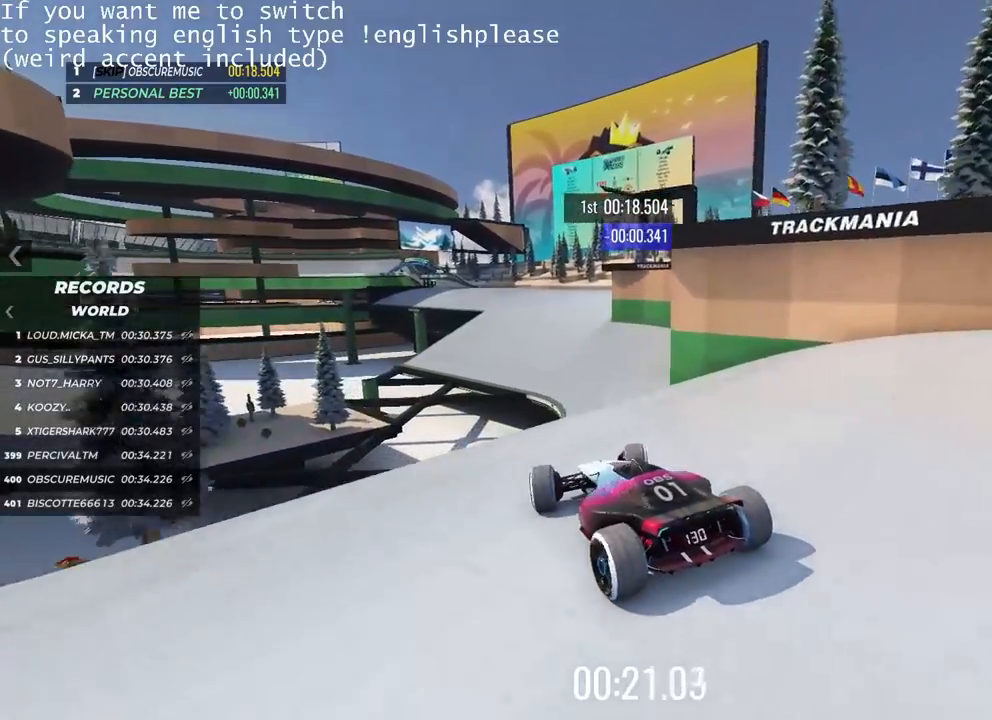
{"keys": ["up"], "events": [[200, "right", "up"]]}
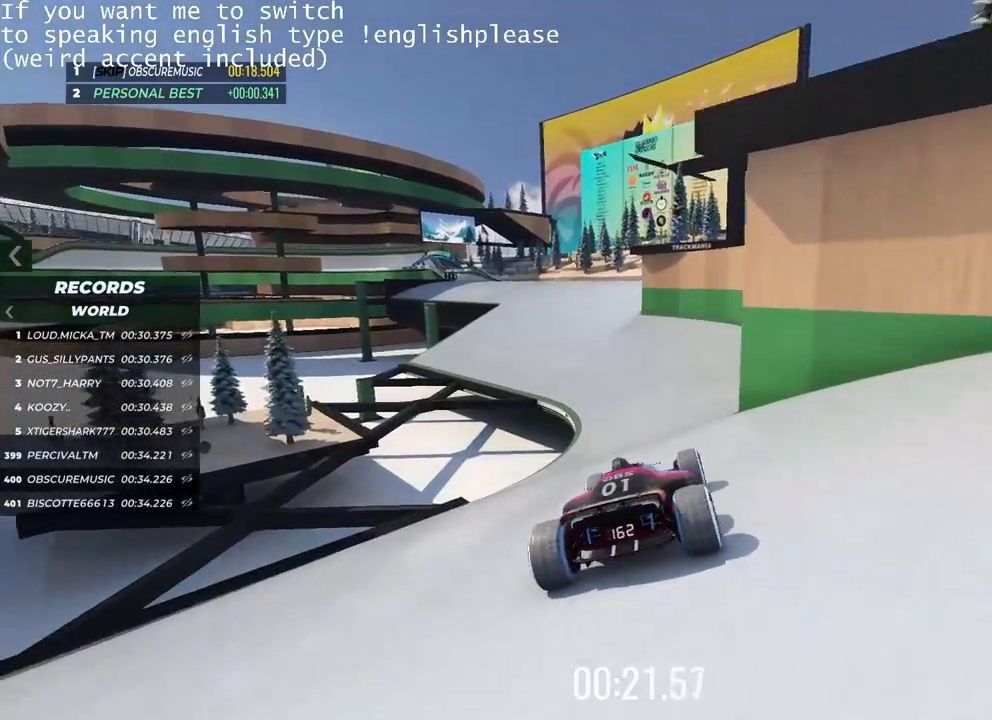
{"keys": ["up"], "events": [[33, "left", "down"], [317, "left", "up"]]}
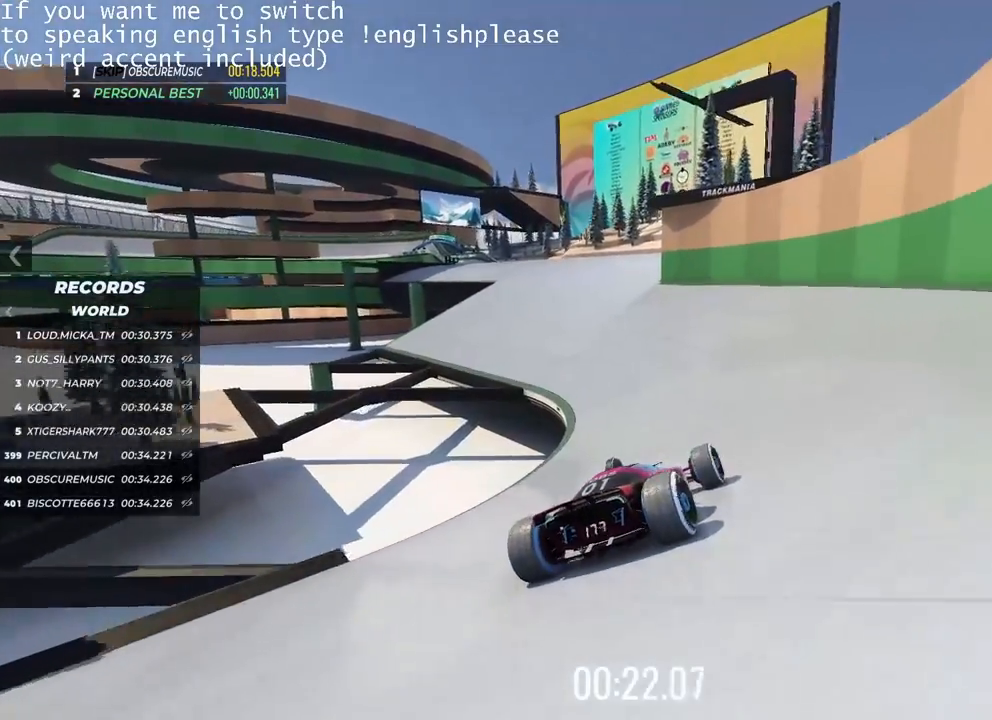
{"keys": ["up"], "events": []}
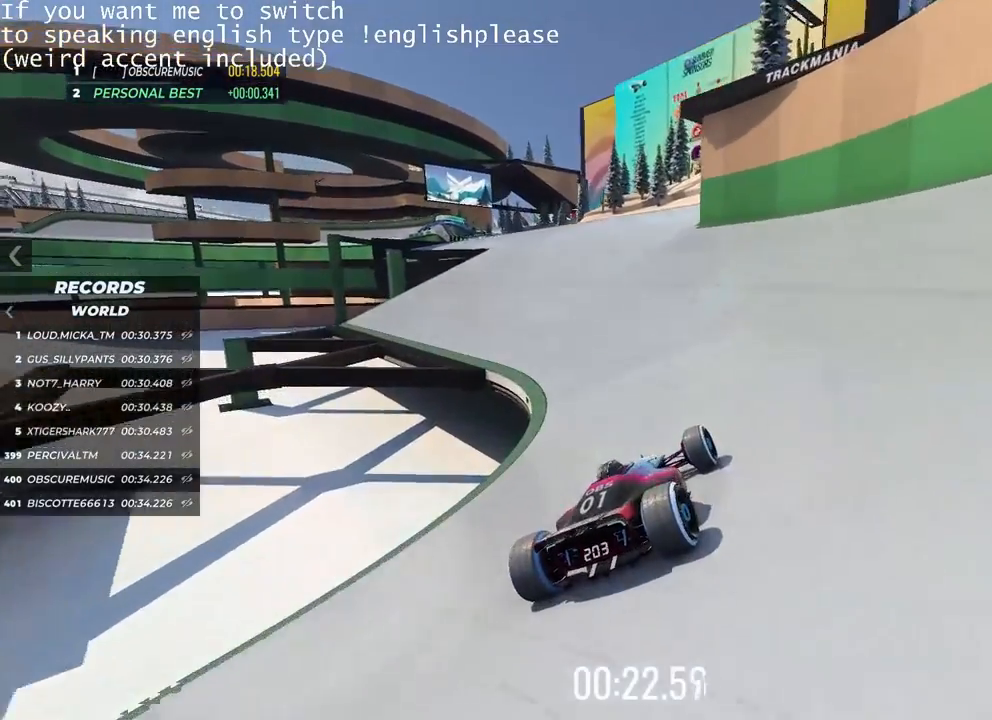
{"keys": ["right", "up"], "events": [[451, "right", "down"]]}
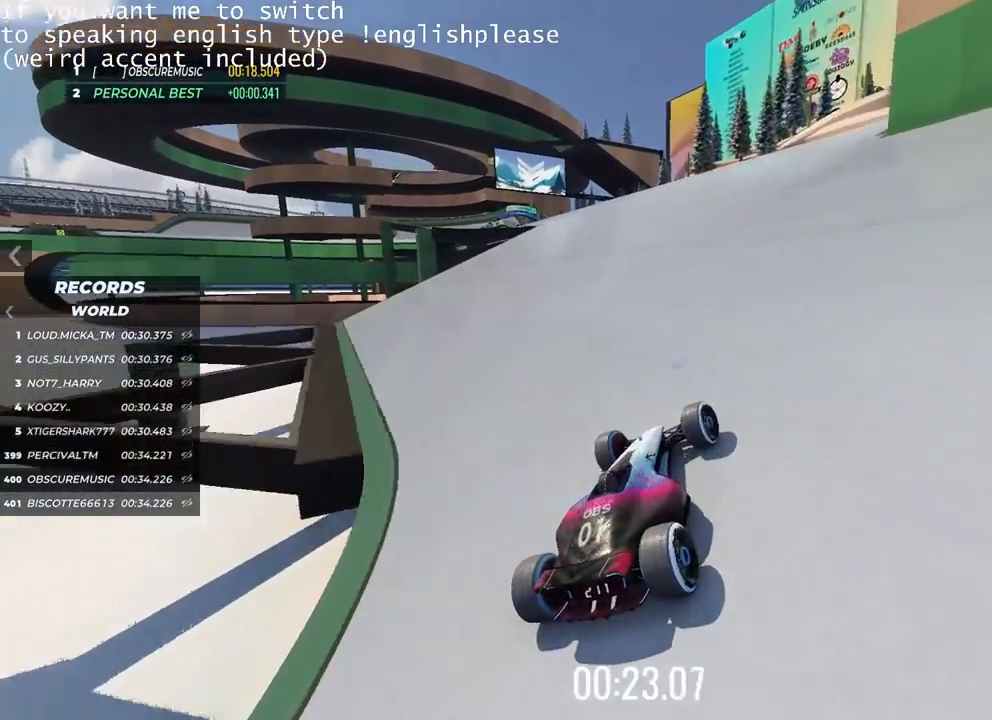
{"keys": ["left", "up"], "events": [[50, "right", "up"], [450, "left", "down"]]}
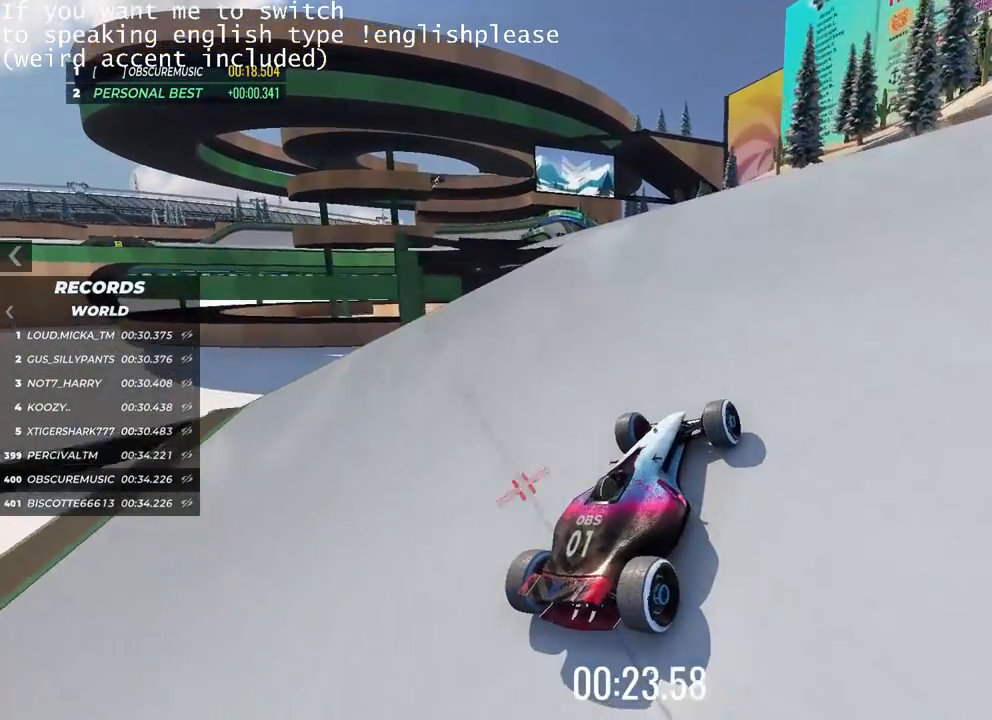
{"keys": ["up"], "events": [[84, "left", "up"], [167, "left", "down"], [350, "left", "up"]]}
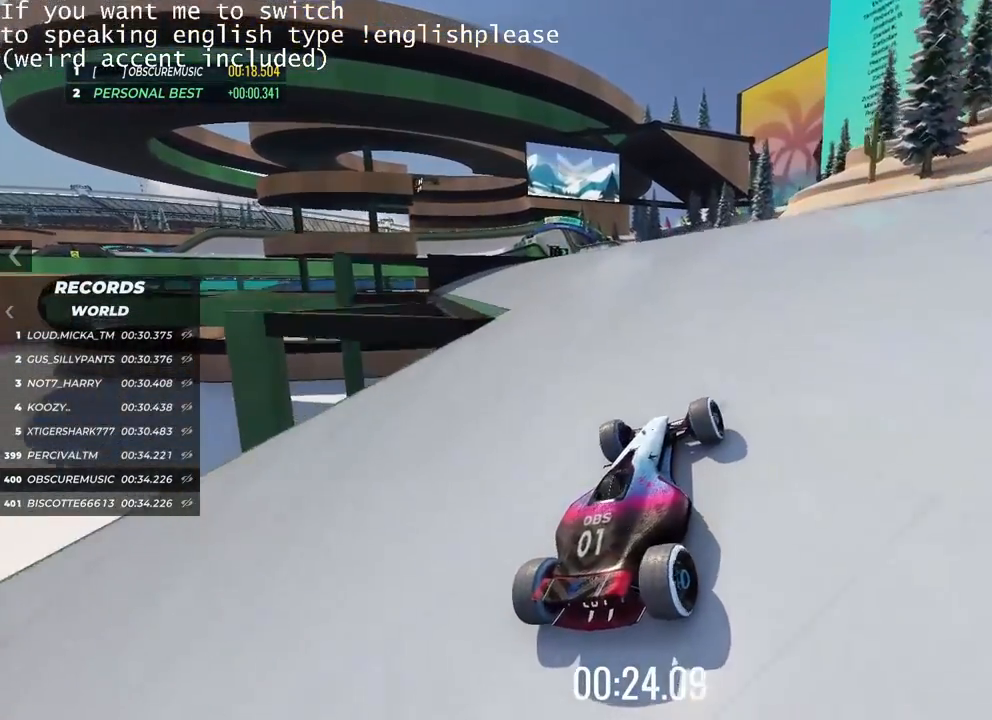
{"keys": ["left", "up"], "events": [[66, "right", "down"], [200, "right", "up"], [483, "left", "down"]]}